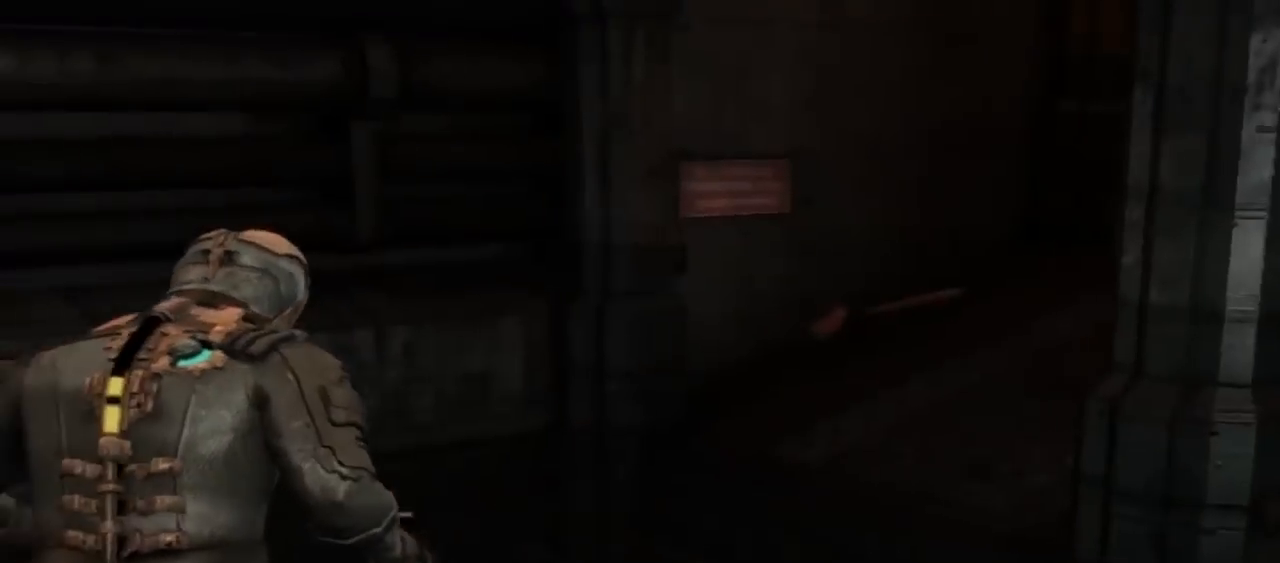
Gameplay with a controller (Xbox layout); each line is a JSON object with the inputs held at the frame after it (dt_ms = milliseconds from this image to that frame). "button_events" lists button changes between this image and that frame as [ms after this image, input, new state], when the widget could be followed in between (sticks are given only as held states). Not read: A L2 L3 R1 R2 R3.
{"dt_ms": 500, "buttons": ["L1"], "left_stick": "up", "right_stick": "center", "button_events": []}
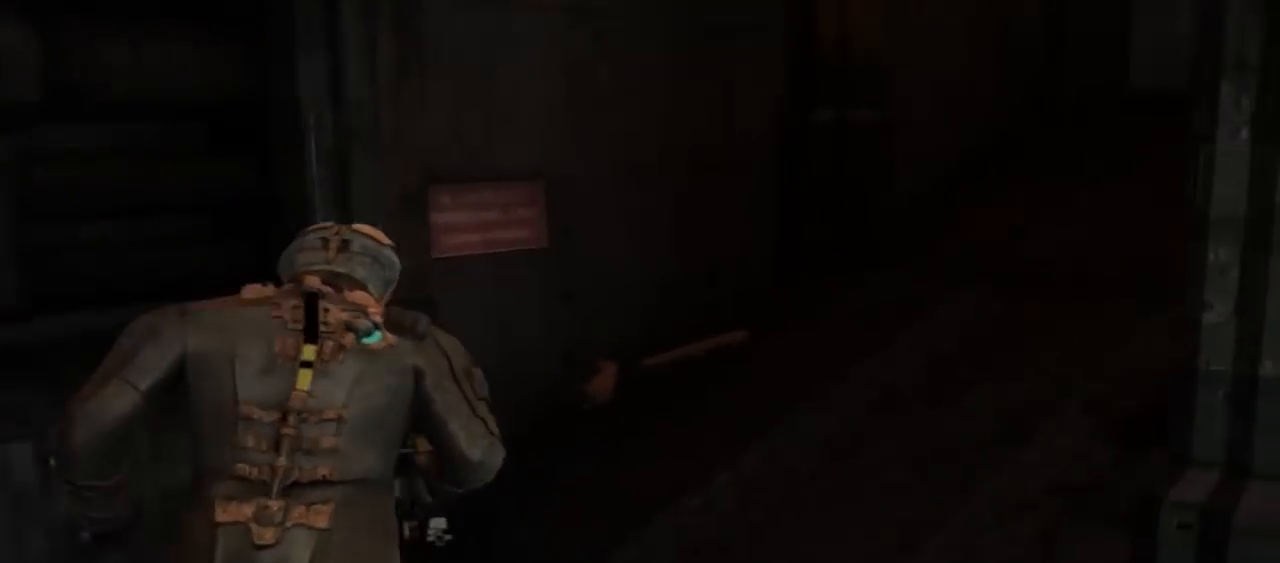
{"dt_ms": 500, "buttons": ["L1"], "left_stick": "up", "right_stick": "right", "button_events": []}
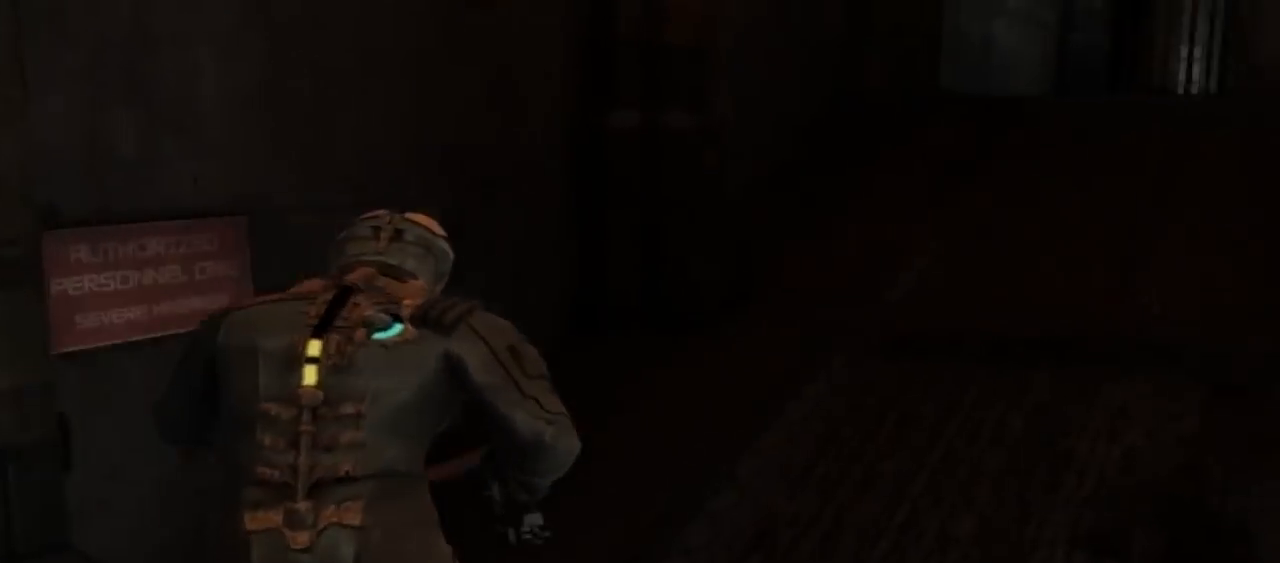
{"dt_ms": 500, "buttons": ["L1"], "left_stick": "up", "right_stick": "center", "button_events": []}
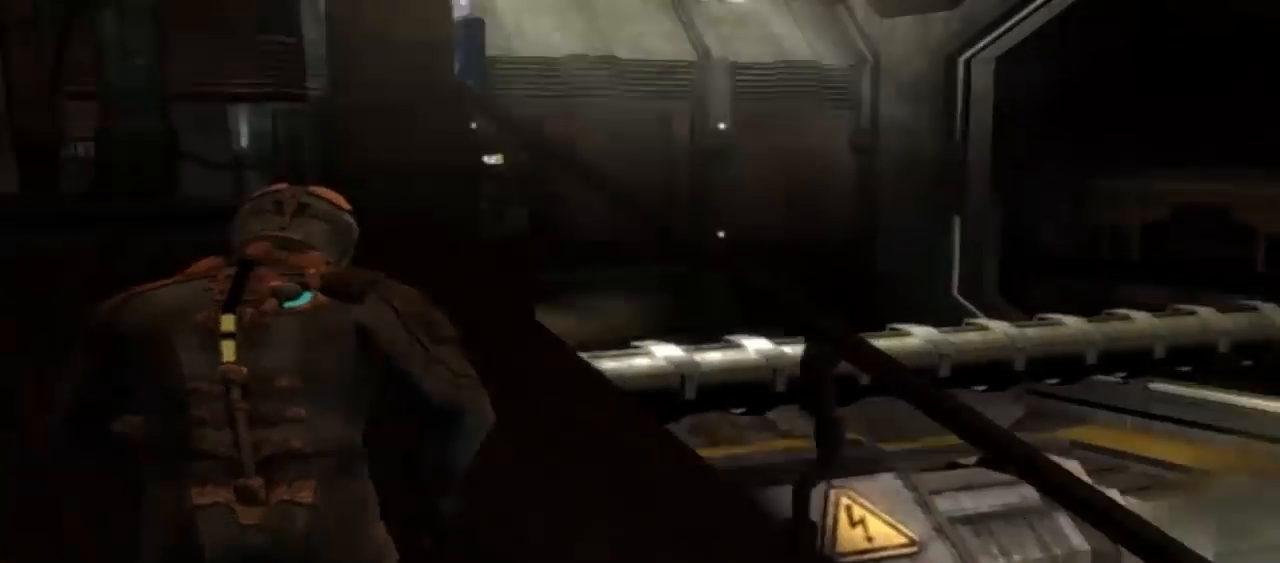
{"dt_ms": 500, "buttons": ["L1"], "left_stick": "up-left", "right_stick": "left"}
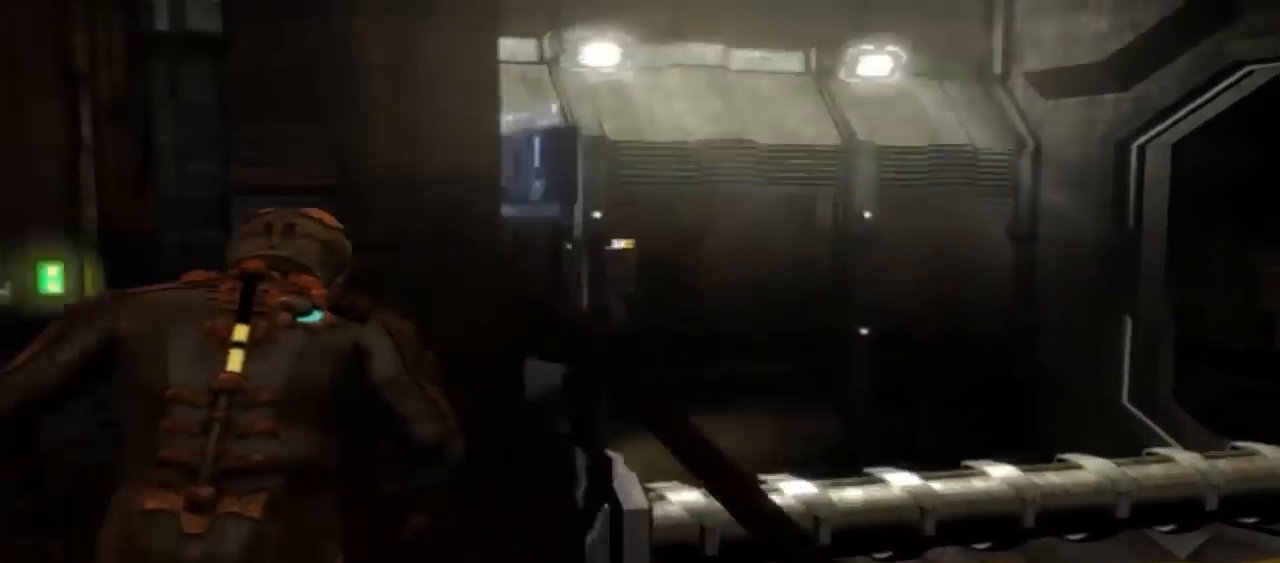
{"dt_ms": 500, "buttons": ["L1"], "left_stick": "up-left", "right_stick": "right", "button_events": []}
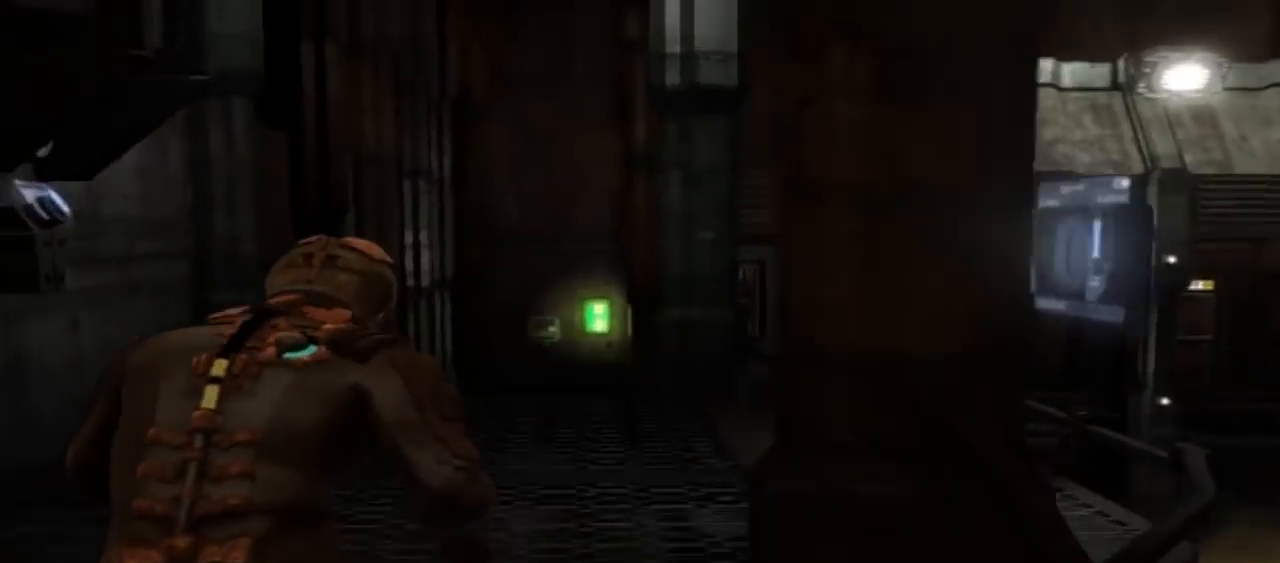
{"dt_ms": 500, "buttons": ["L1"], "left_stick": "up-left", "right_stick": "center", "button_events": []}
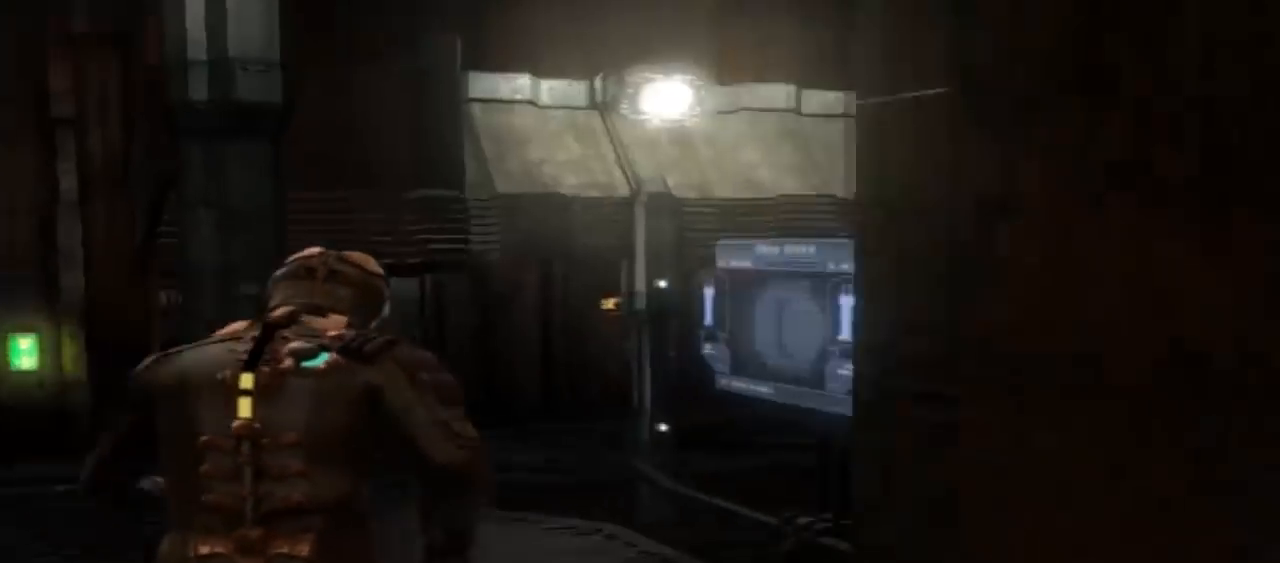
{"dt_ms": 1000, "buttons": [], "left_stick": "down-right", "right_stick": "center", "button_events": [[467, "L1", "up"]]}
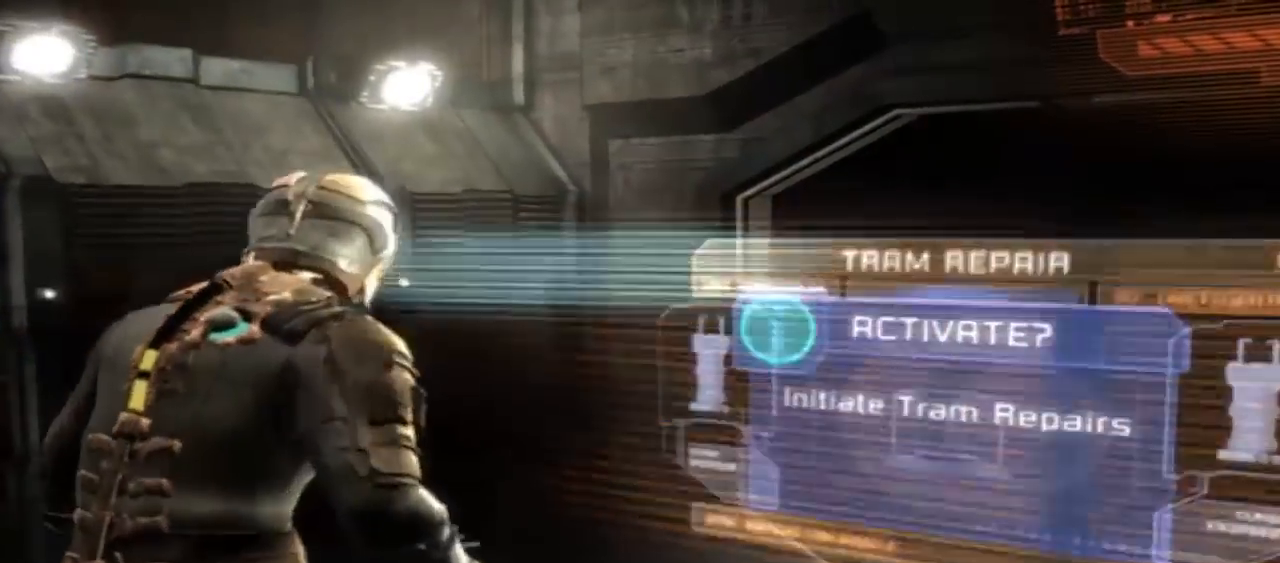
{"dt_ms": 1000, "buttons": [], "left_stick": "center", "right_stick": "center"}
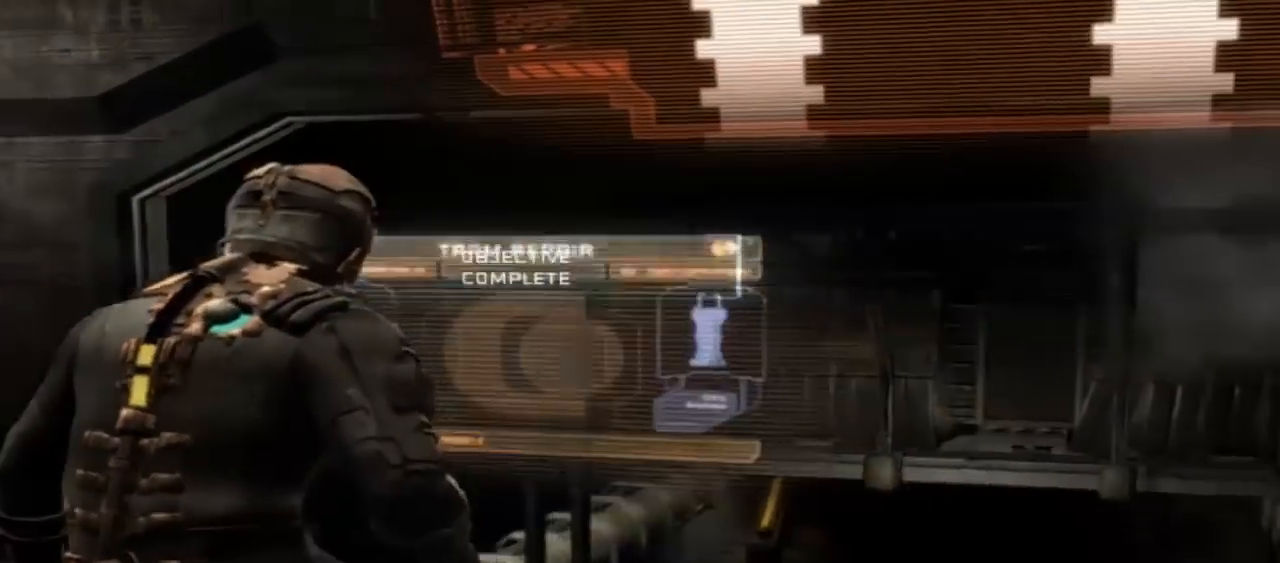
{"dt_ms": 500, "buttons": [], "left_stick": "center", "right_stick": "center"}
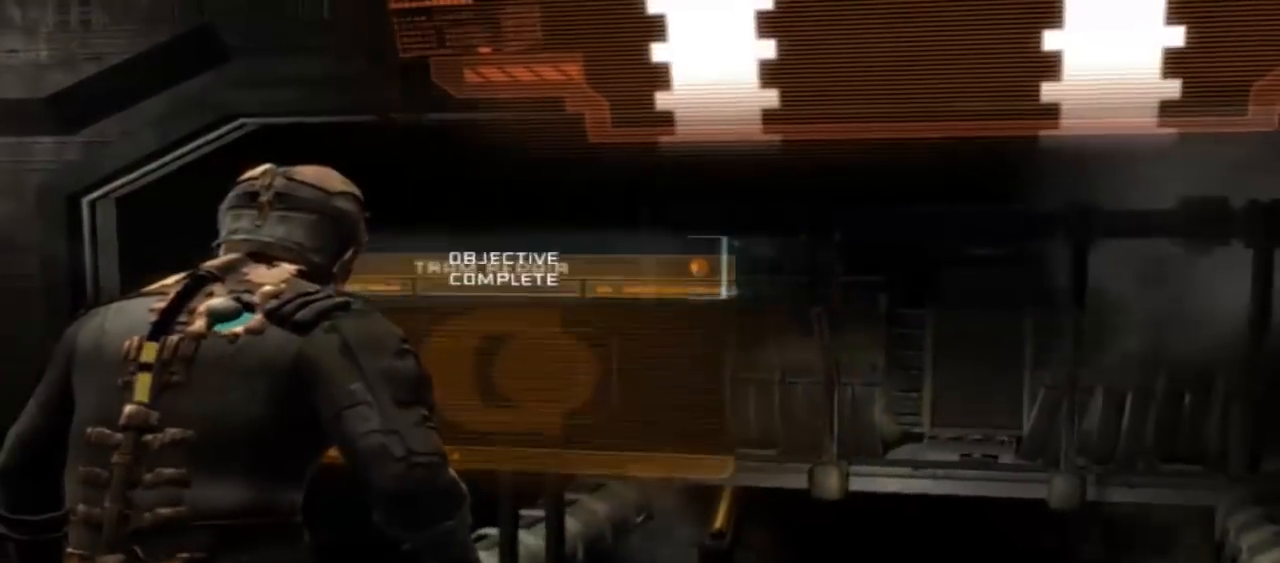
{"dt_ms": 500, "buttons": [], "left_stick": "center", "right_stick": "center", "button_events": []}
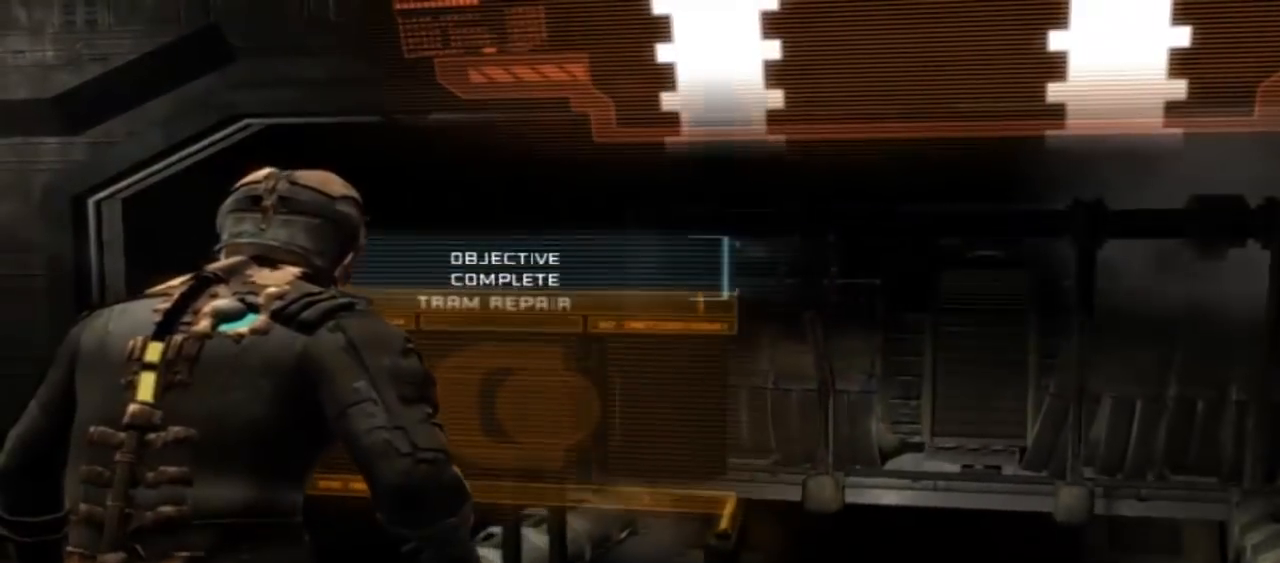
{"dt_ms": 1000, "buttons": [], "left_stick": "center", "right_stick": "center", "button_events": []}
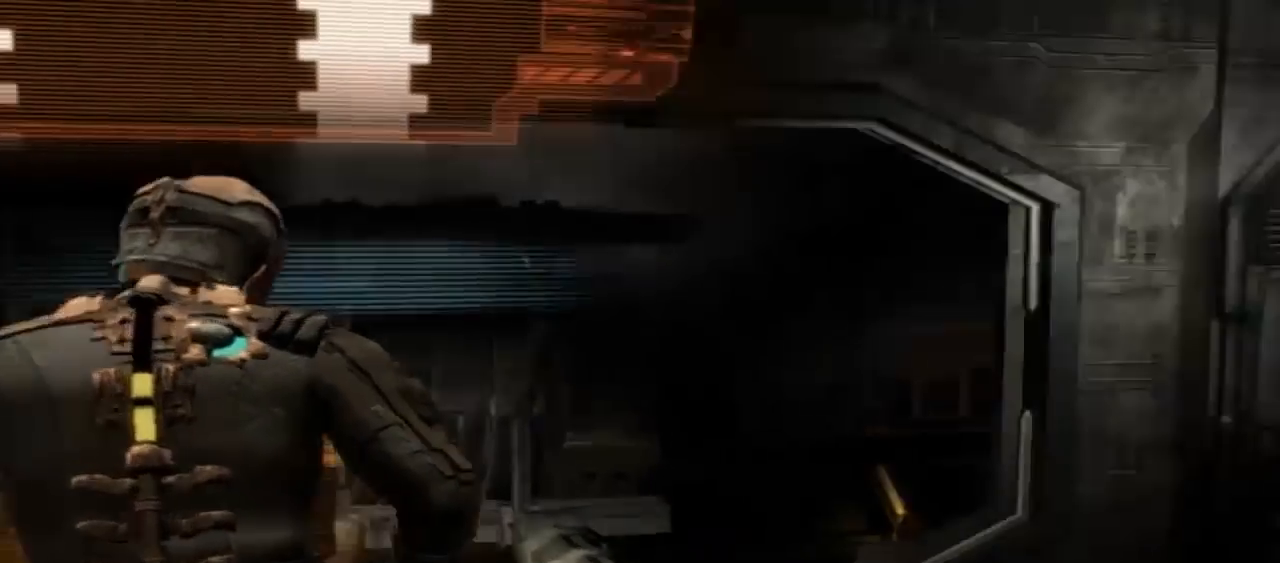
{"dt_ms": 500, "buttons": [], "left_stick": "down-left", "right_stick": "down-left", "button_events": []}
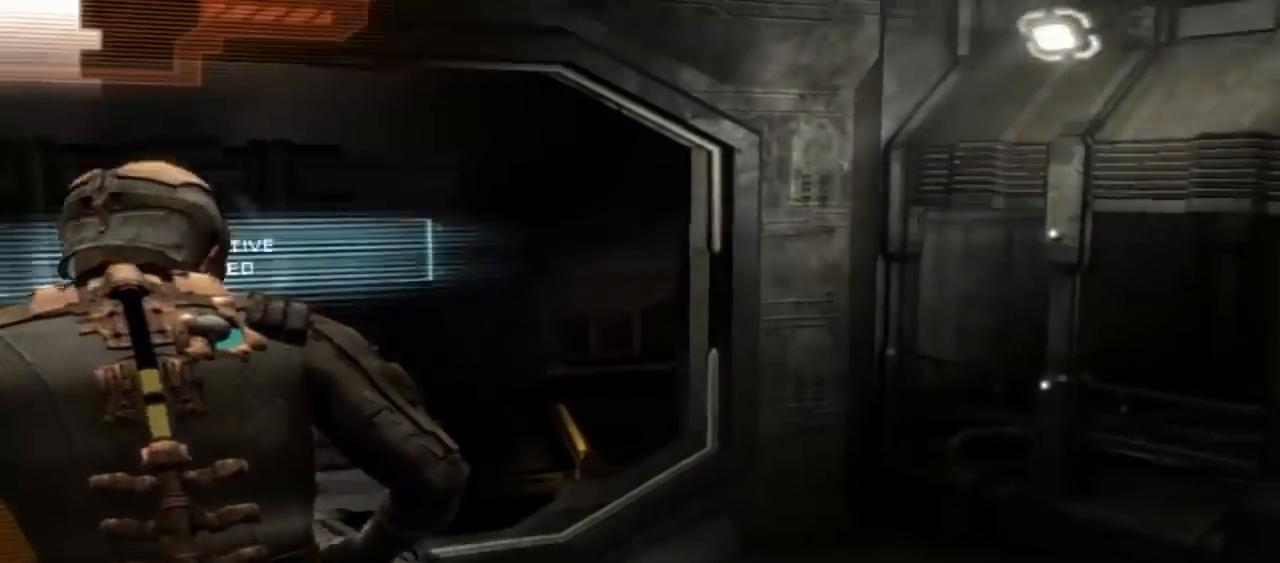
{"dt_ms": 500, "buttons": [], "left_stick": "center", "right_stick": "center", "button_events": []}
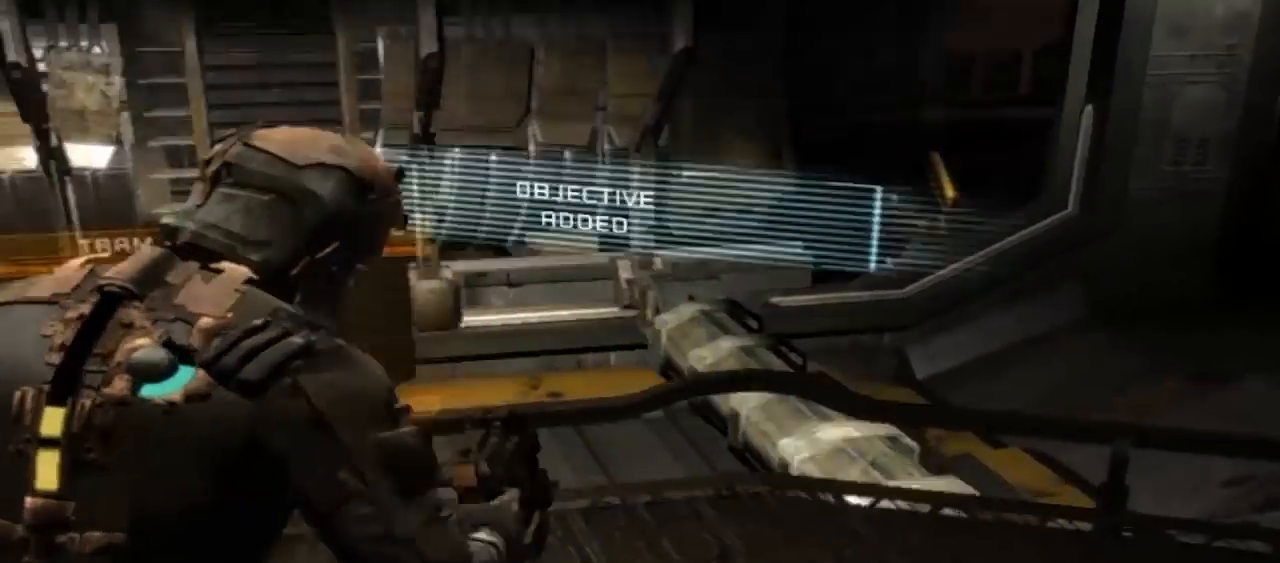
{"dt_ms": 1000, "buttons": [], "left_stick": "up-right", "right_stick": "center", "button_events": []}
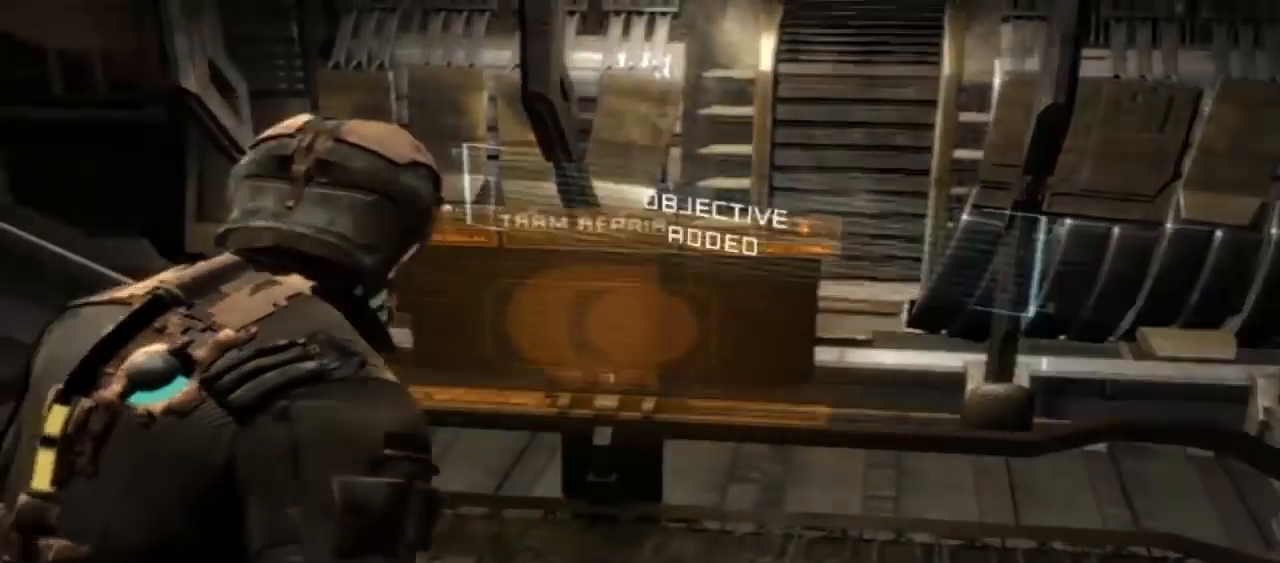
{"dt_ms": 500, "buttons": [], "left_stick": "up-right", "right_stick": "center", "button_events": []}
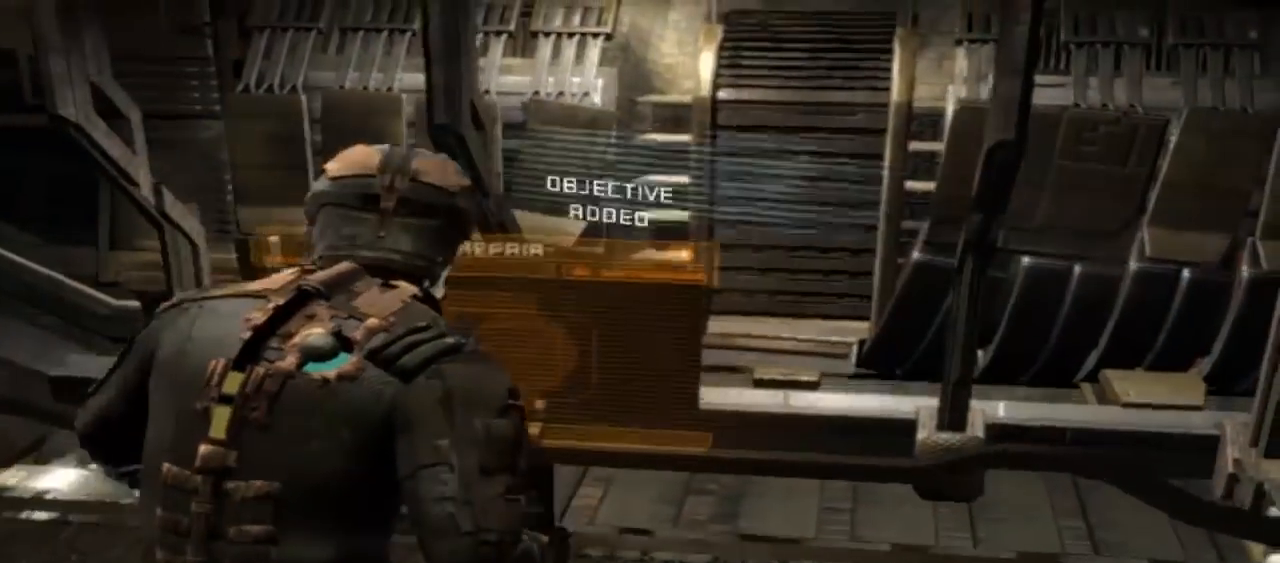
{"dt_ms": 500, "buttons": [], "left_stick": "up-right", "right_stick": "center", "button_events": []}
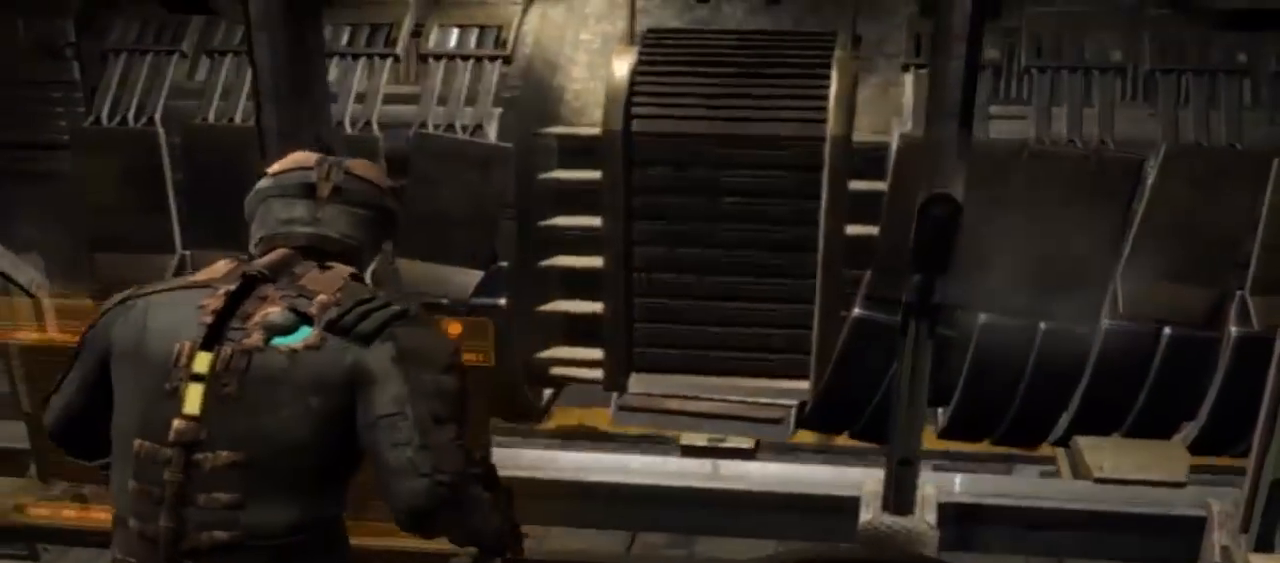
{"dt_ms": 500, "buttons": [], "left_stick": "up-right", "right_stick": "up", "button_events": []}
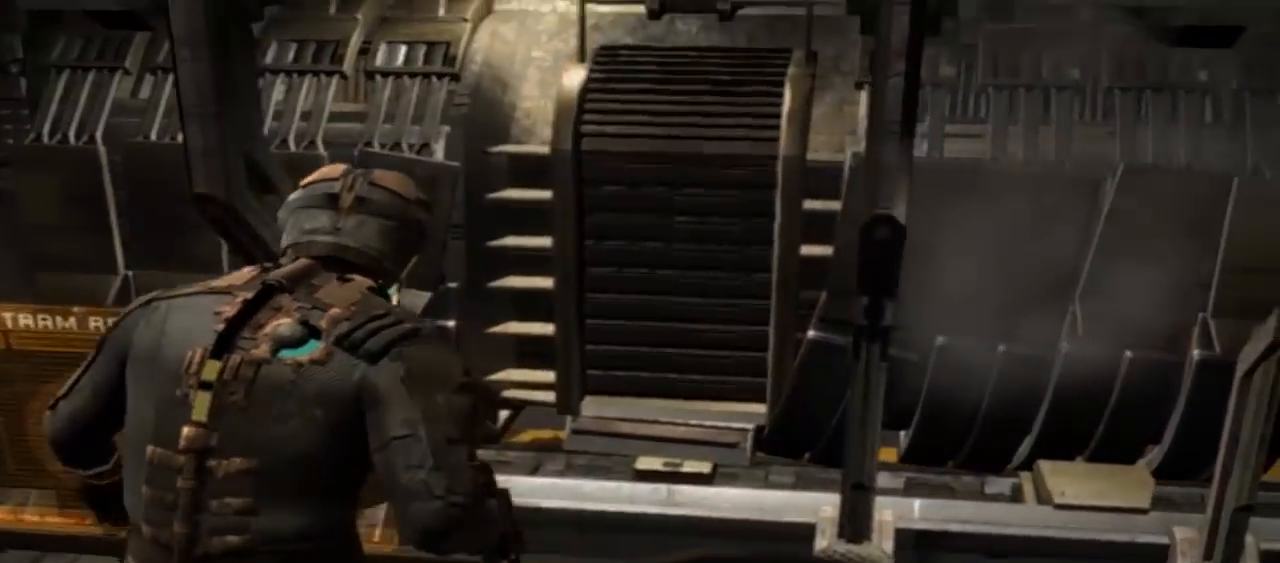
{"dt_ms": 500, "buttons": [], "left_stick": "right", "right_stick": "center"}
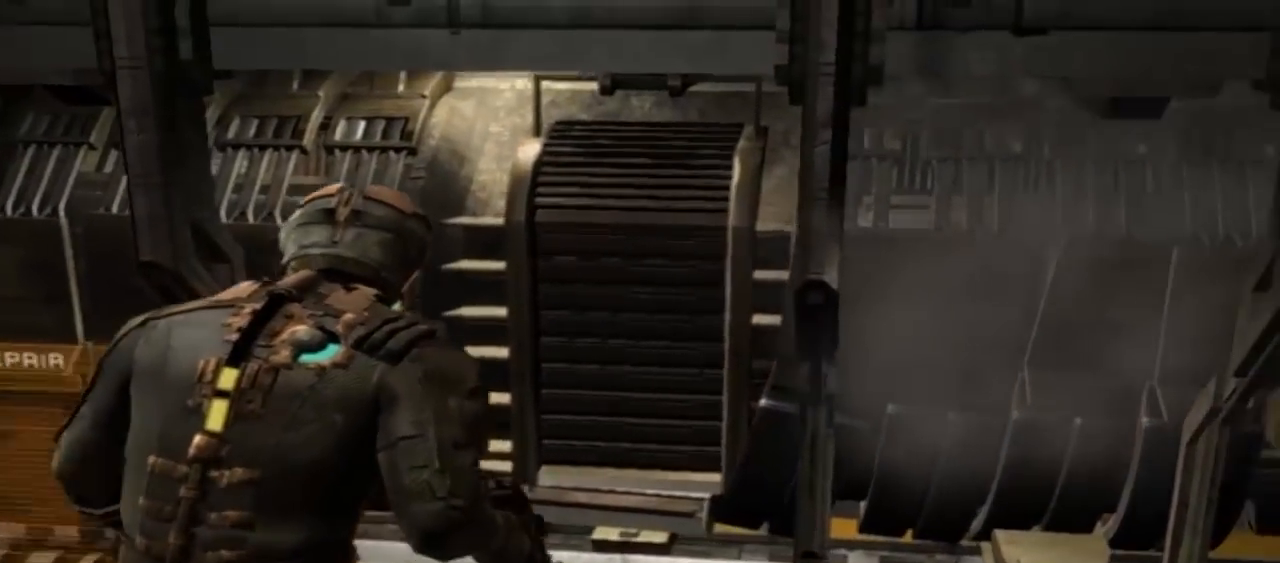
{"dt_ms": 500, "buttons": [], "left_stick": "center", "right_stick": "center", "button_events": []}
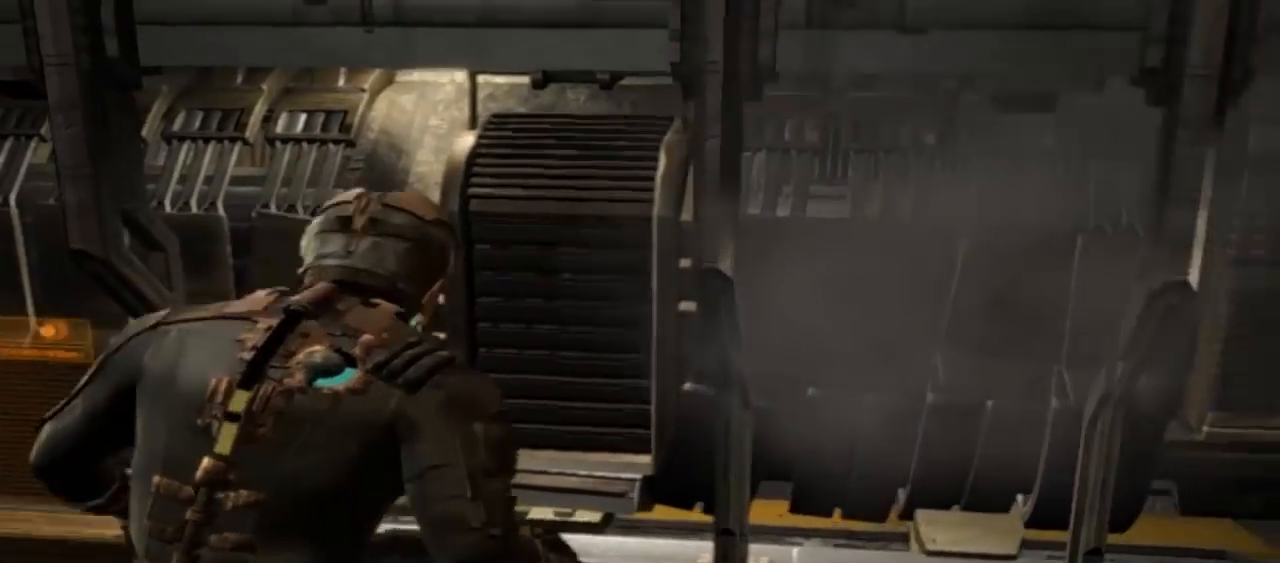
{"dt_ms": 500, "buttons": [], "left_stick": "down-left", "right_stick": "center", "button_events": []}
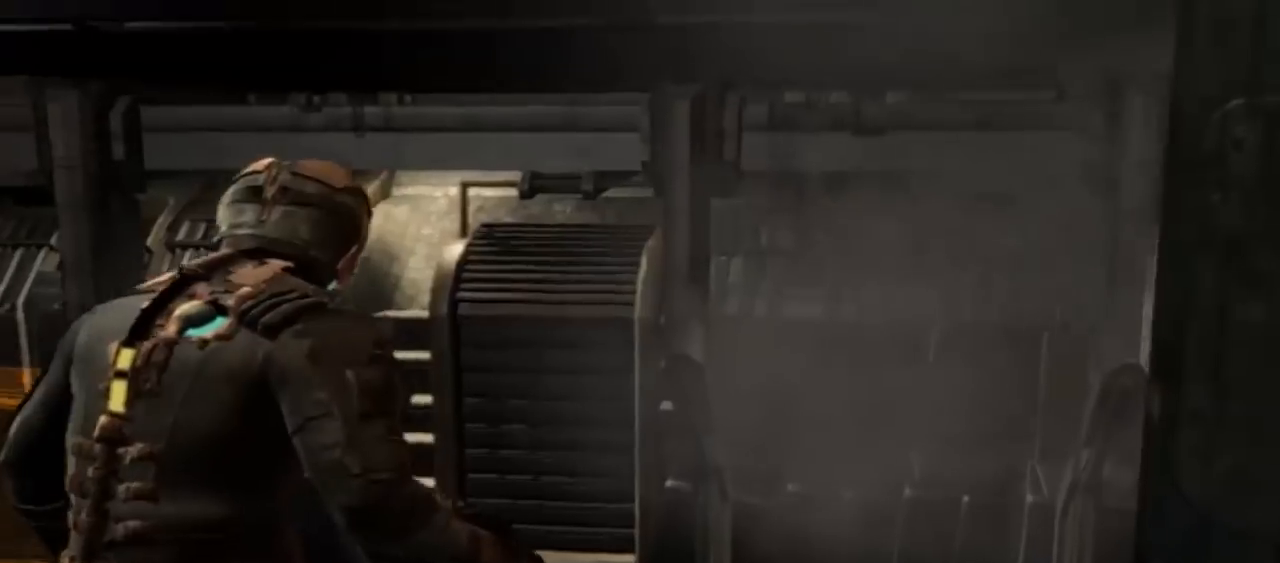
{"dt_ms": 500, "buttons": [], "left_stick": "down-left", "right_stick": "center", "button_events": []}
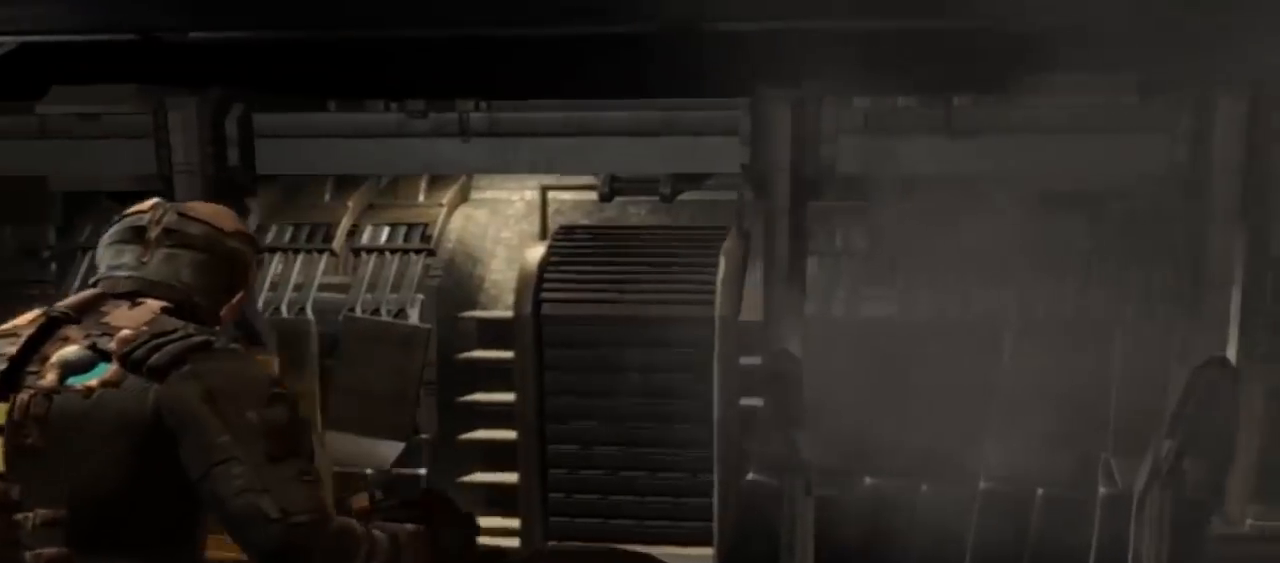
{"dt_ms": 500, "buttons": [], "left_stick": "center", "right_stick": "center", "button_events": []}
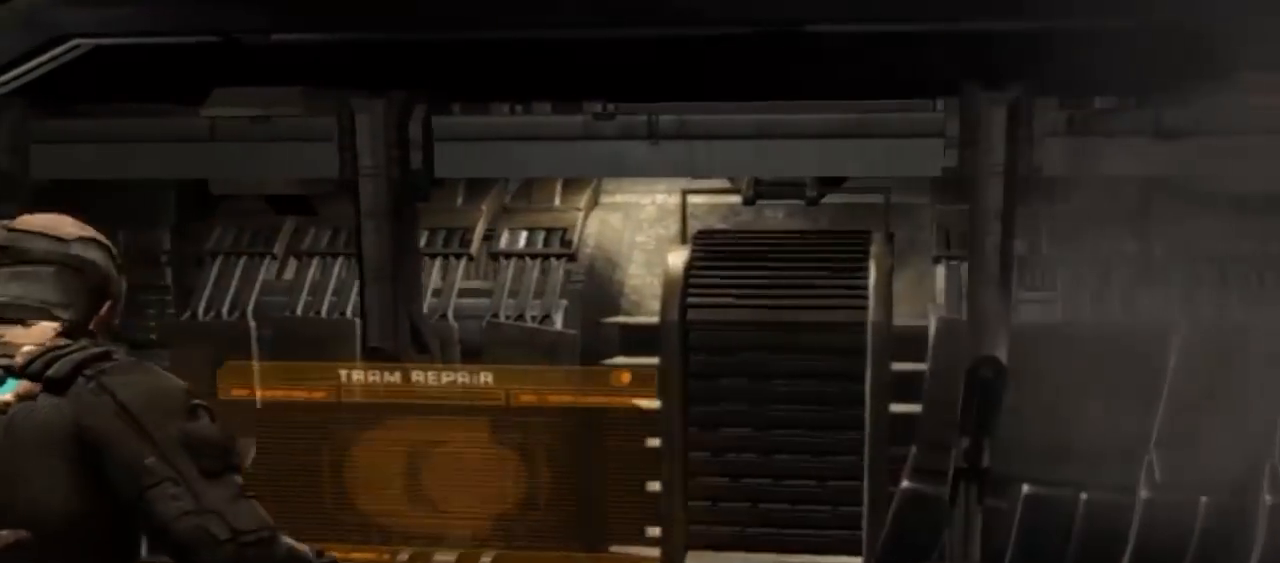
{"dt_ms": 500, "buttons": ["B"], "left_stick": "center", "right_stick": "center", "button_events": [[267, "B", "down"]]}
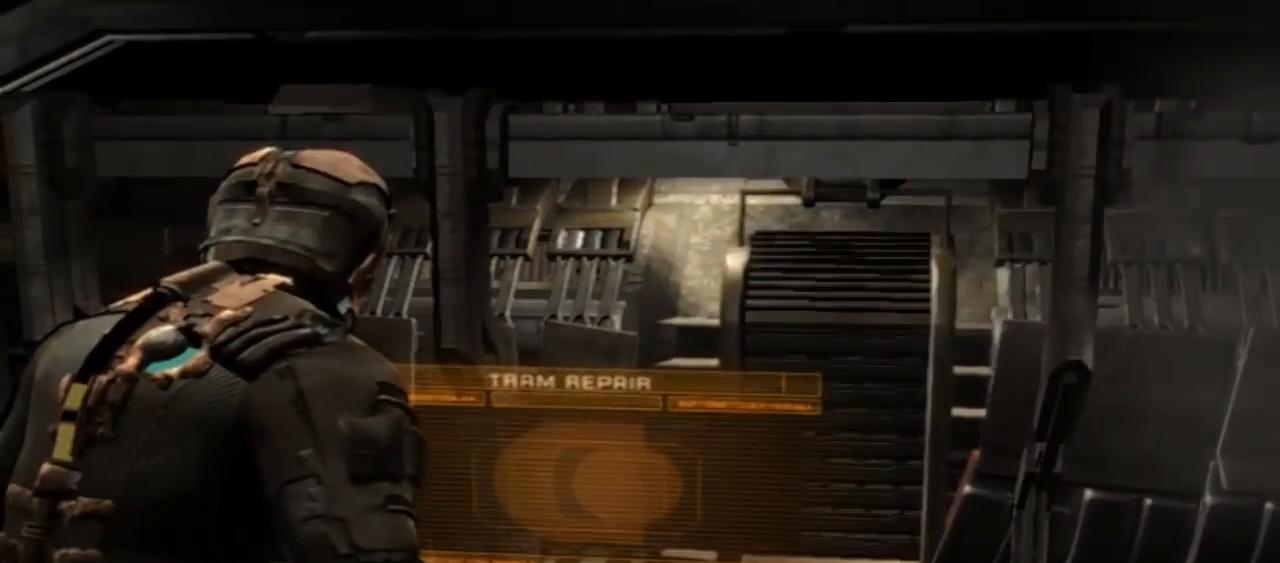
{"dt_ms": 500, "buttons": [], "left_stick": "center", "right_stick": "center", "button_events": [[33, "B", "up"]]}
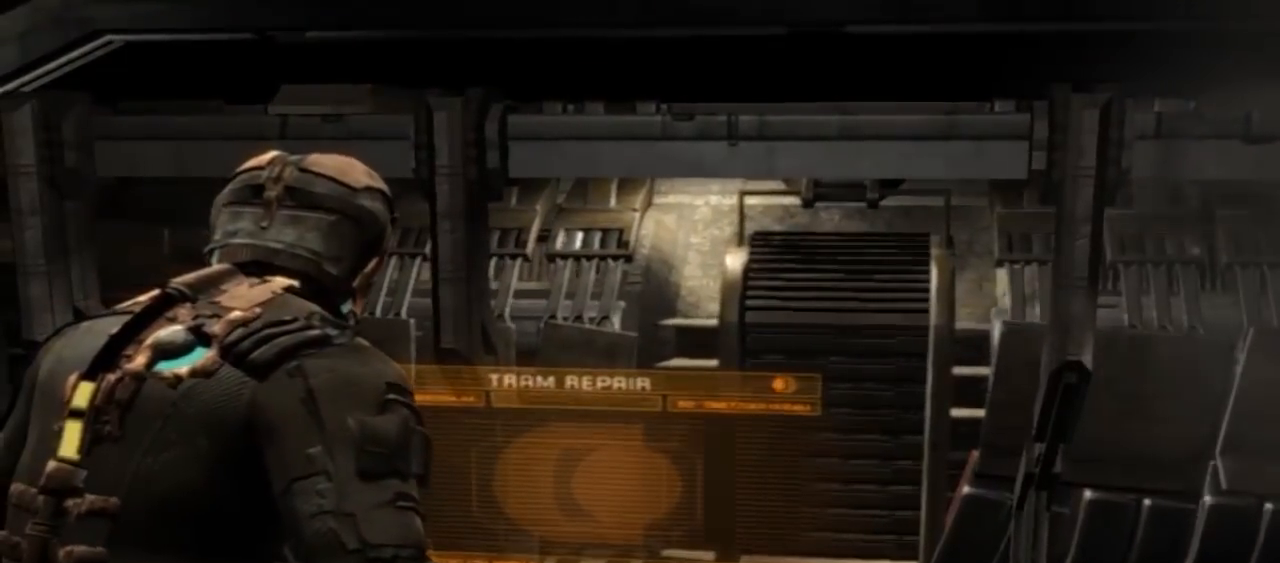
{"dt_ms": 500, "buttons": [], "left_stick": "center", "right_stick": "center", "button_events": []}
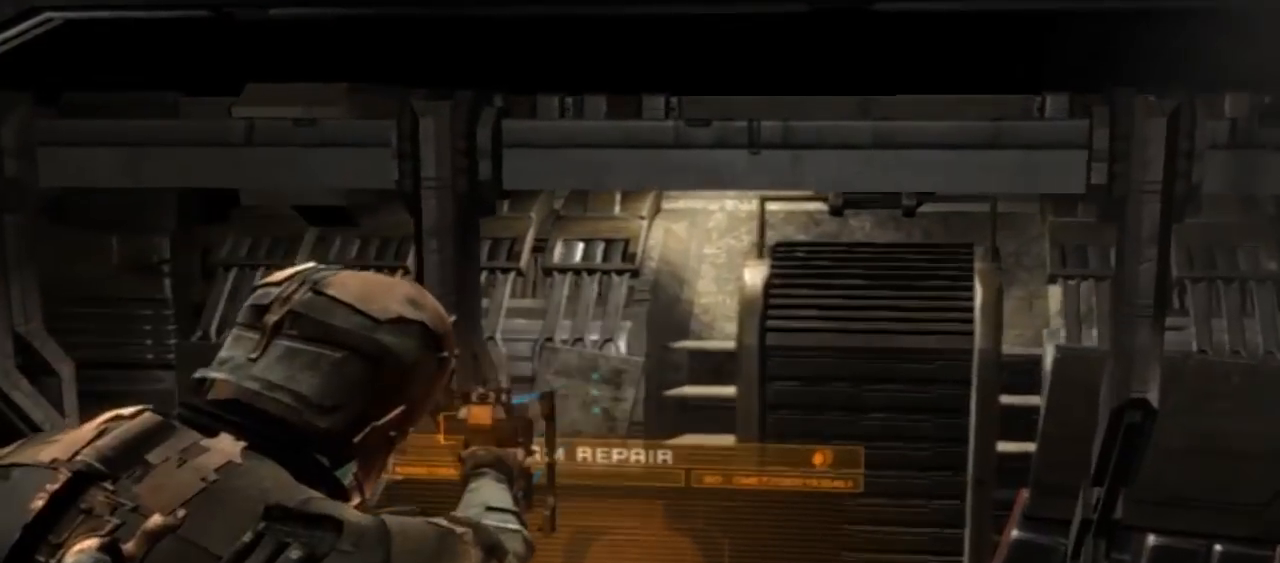
{"dt_ms": 500, "buttons": [], "left_stick": "center", "right_stick": "center", "button_events": [[67, "B", "down"], [267, "B", "up"]]}
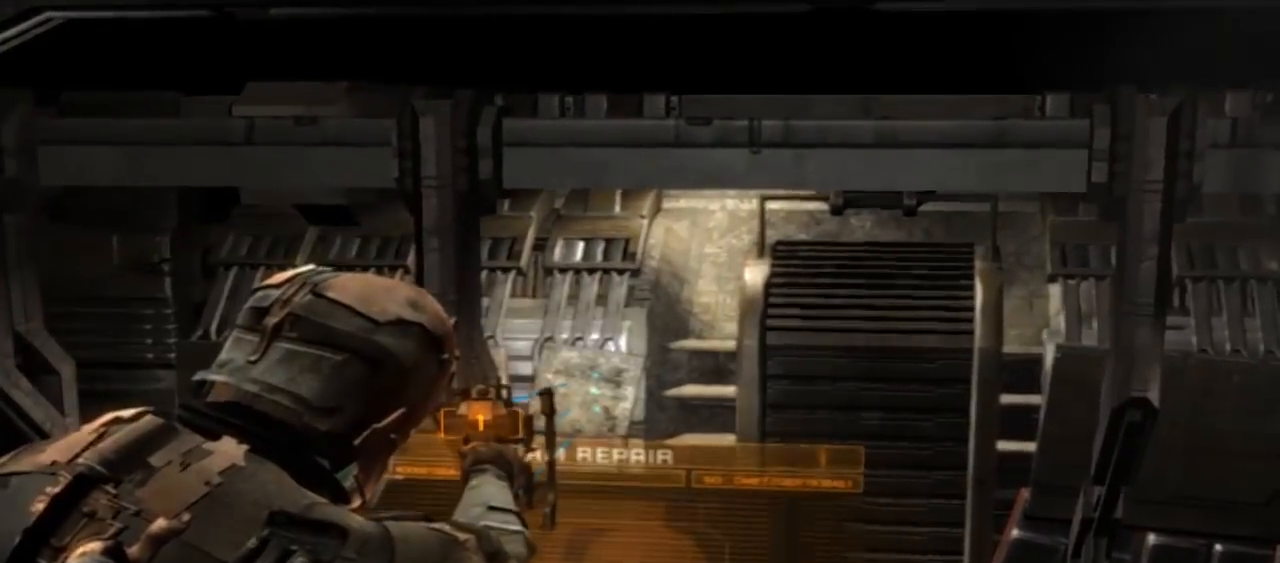
{"dt_ms": 500, "buttons": [], "left_stick": "center", "right_stick": "center", "button_events": []}
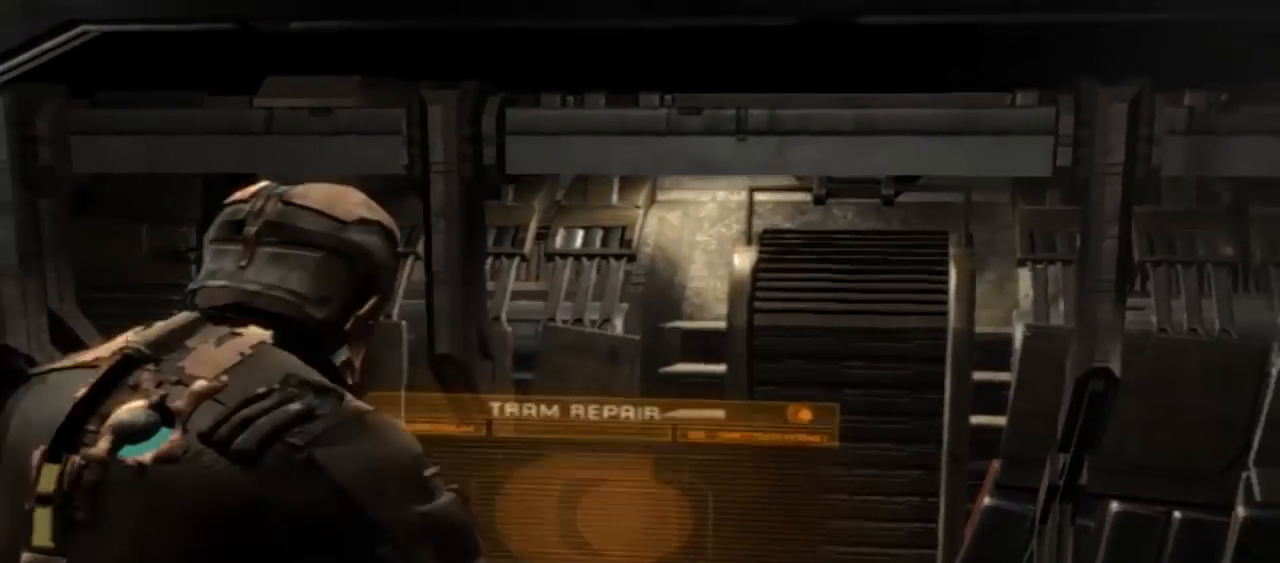
{"dt_ms": 500, "buttons": [], "left_stick": "center", "right_stick": "right", "button_events": []}
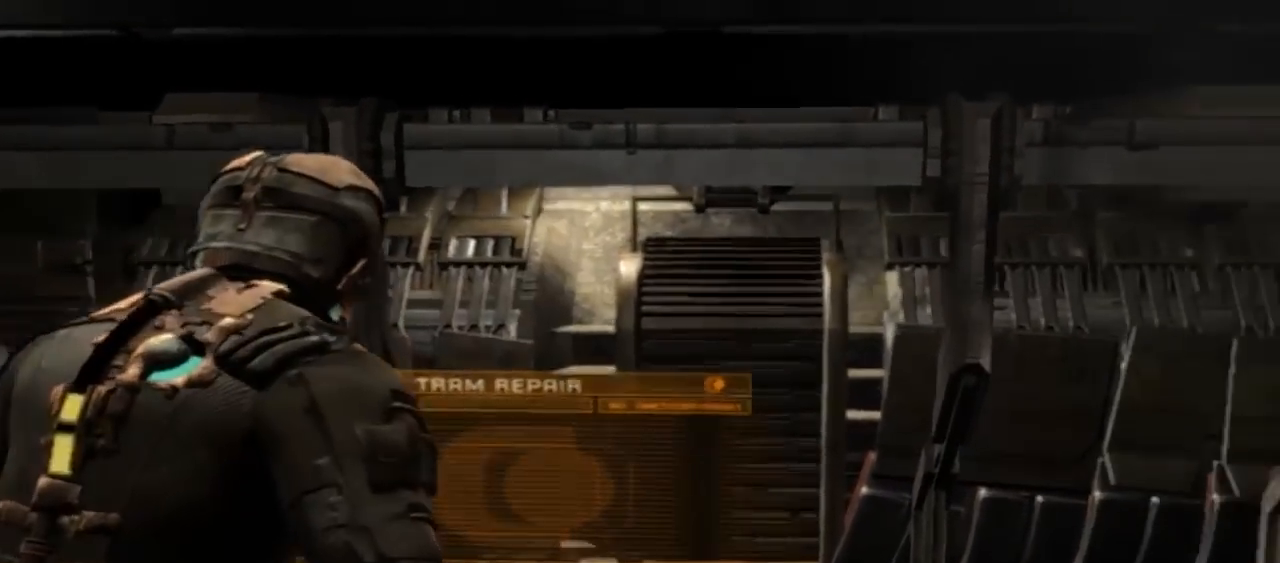
{"dt_ms": 500, "buttons": ["X"], "left_stick": "center", "right_stick": "center", "button_events": [[400, "X", "down"]]}
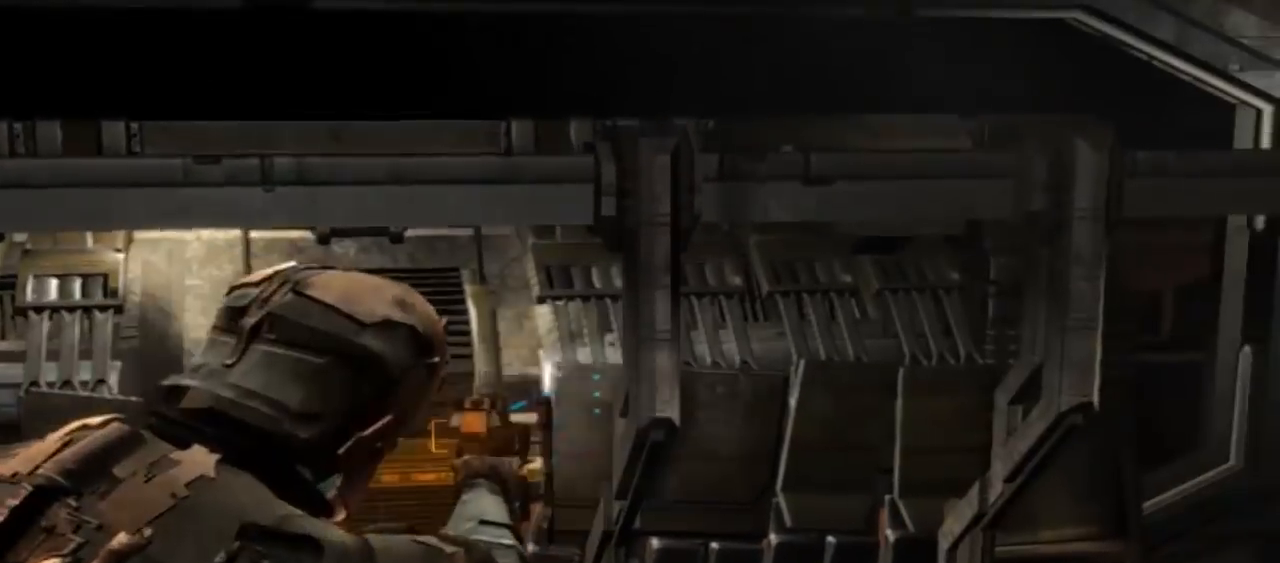
{"dt_ms": 500, "buttons": [], "left_stick": "center", "right_stick": "center", "button_events": [[133, "X", "up"]]}